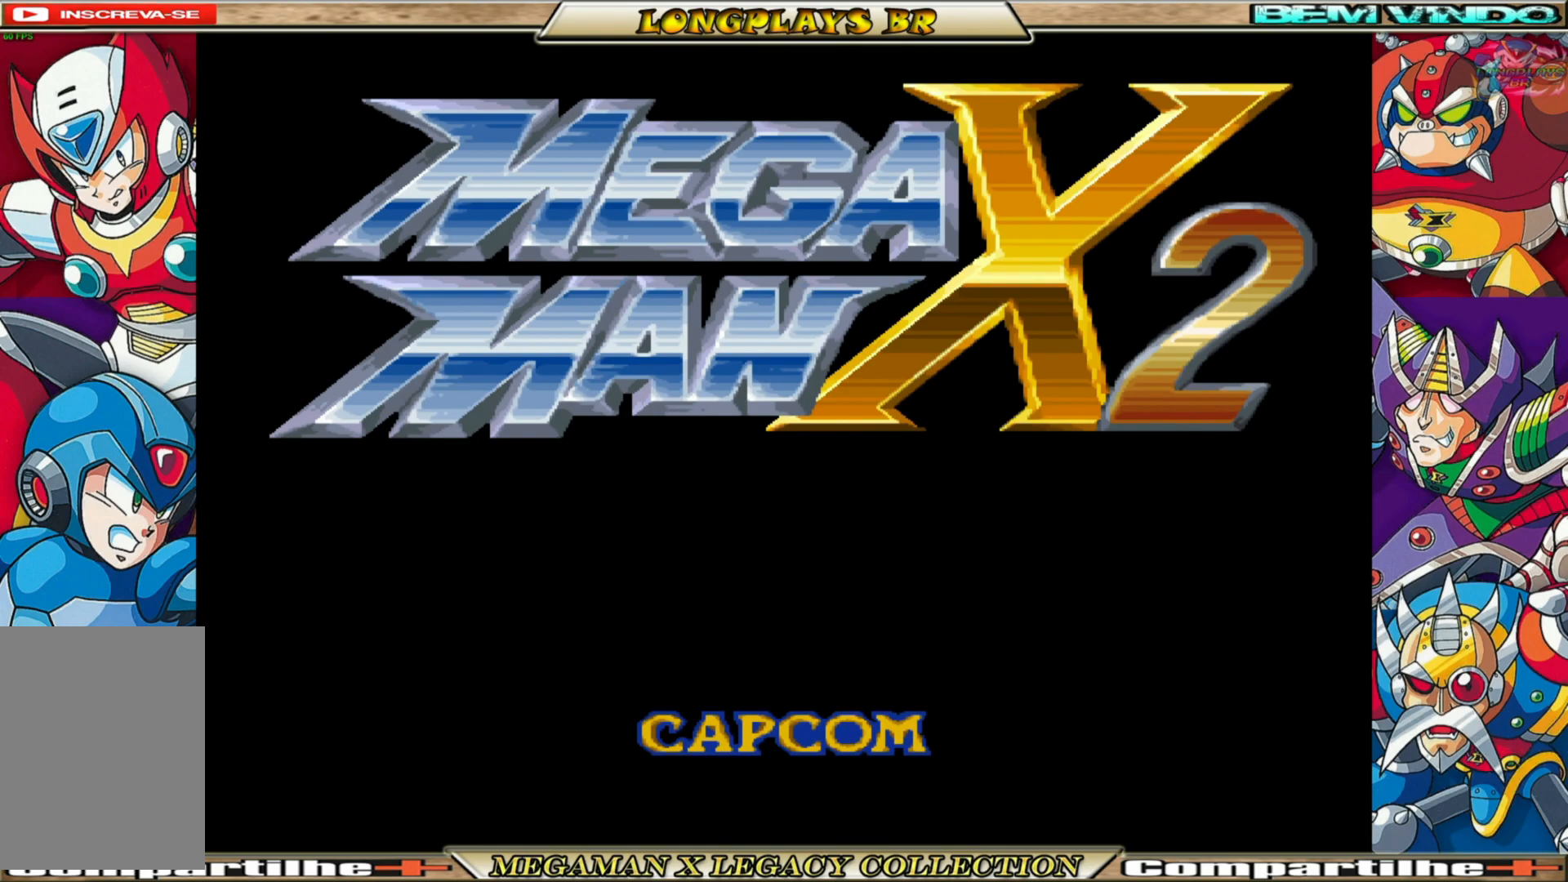
Gameplay with a controller (Xbox layout); each line is a JSON object with the inputs held at the frame after it. "events" lists button and stick changes between this image and that frame as [ms after this image, input, new state], when the widget could be followed in between.
{"buttons": [], "left_stick": "center", "right_stick": "center", "events": [[17, "START", "down"], [350, "START", "up"]]}
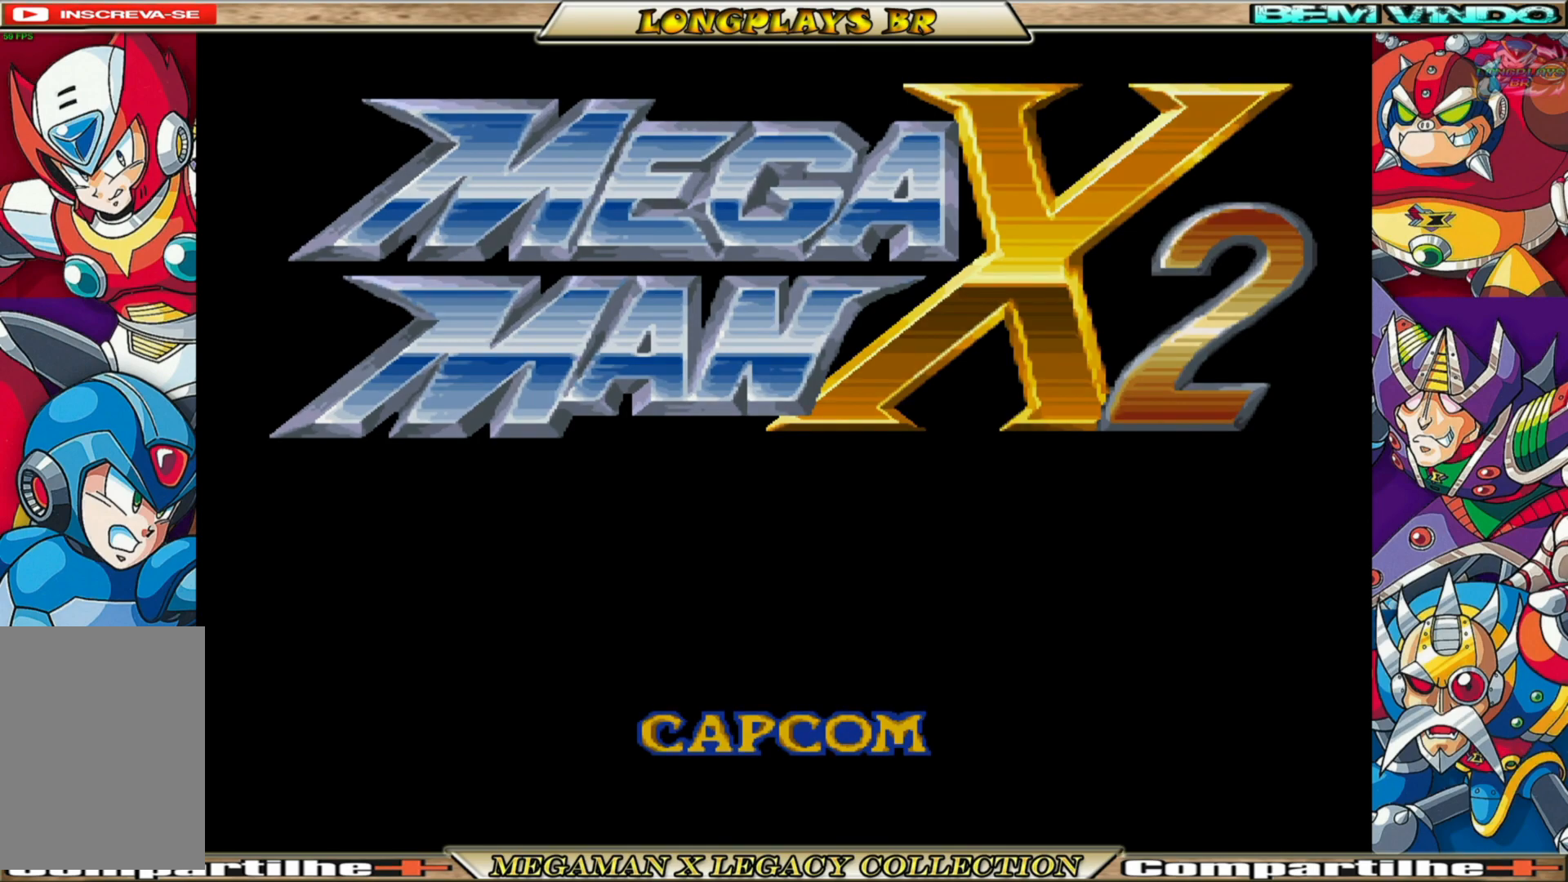
{"buttons": [], "left_stick": "center", "right_stick": "center", "events": [[100, "START", "down"], [350, "START", "up"]]}
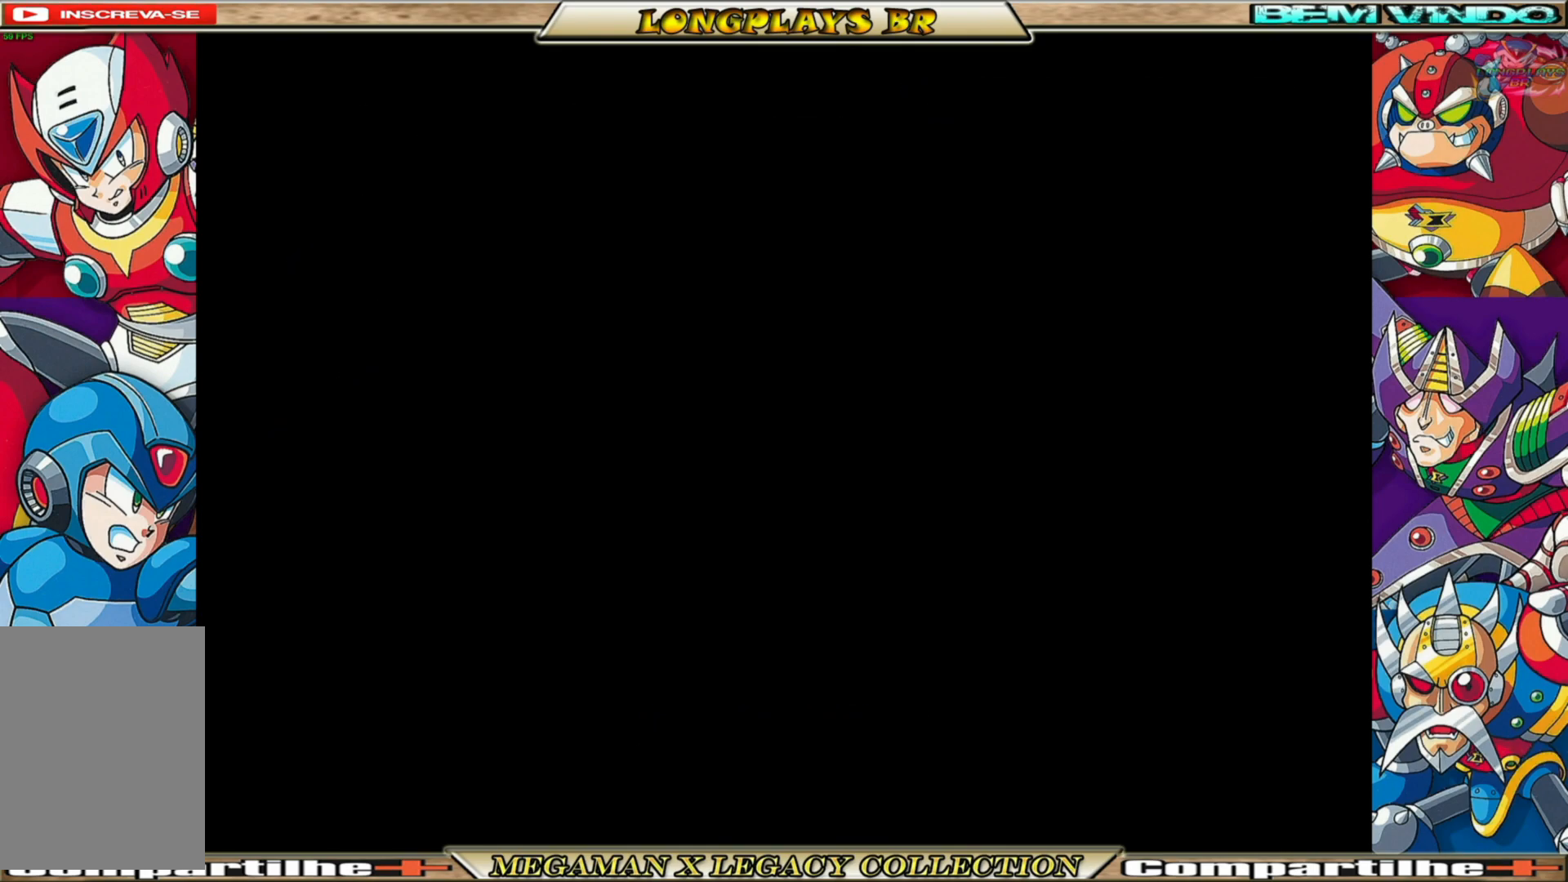
{"buttons": [], "left_stick": "center", "right_stick": "center", "events": []}
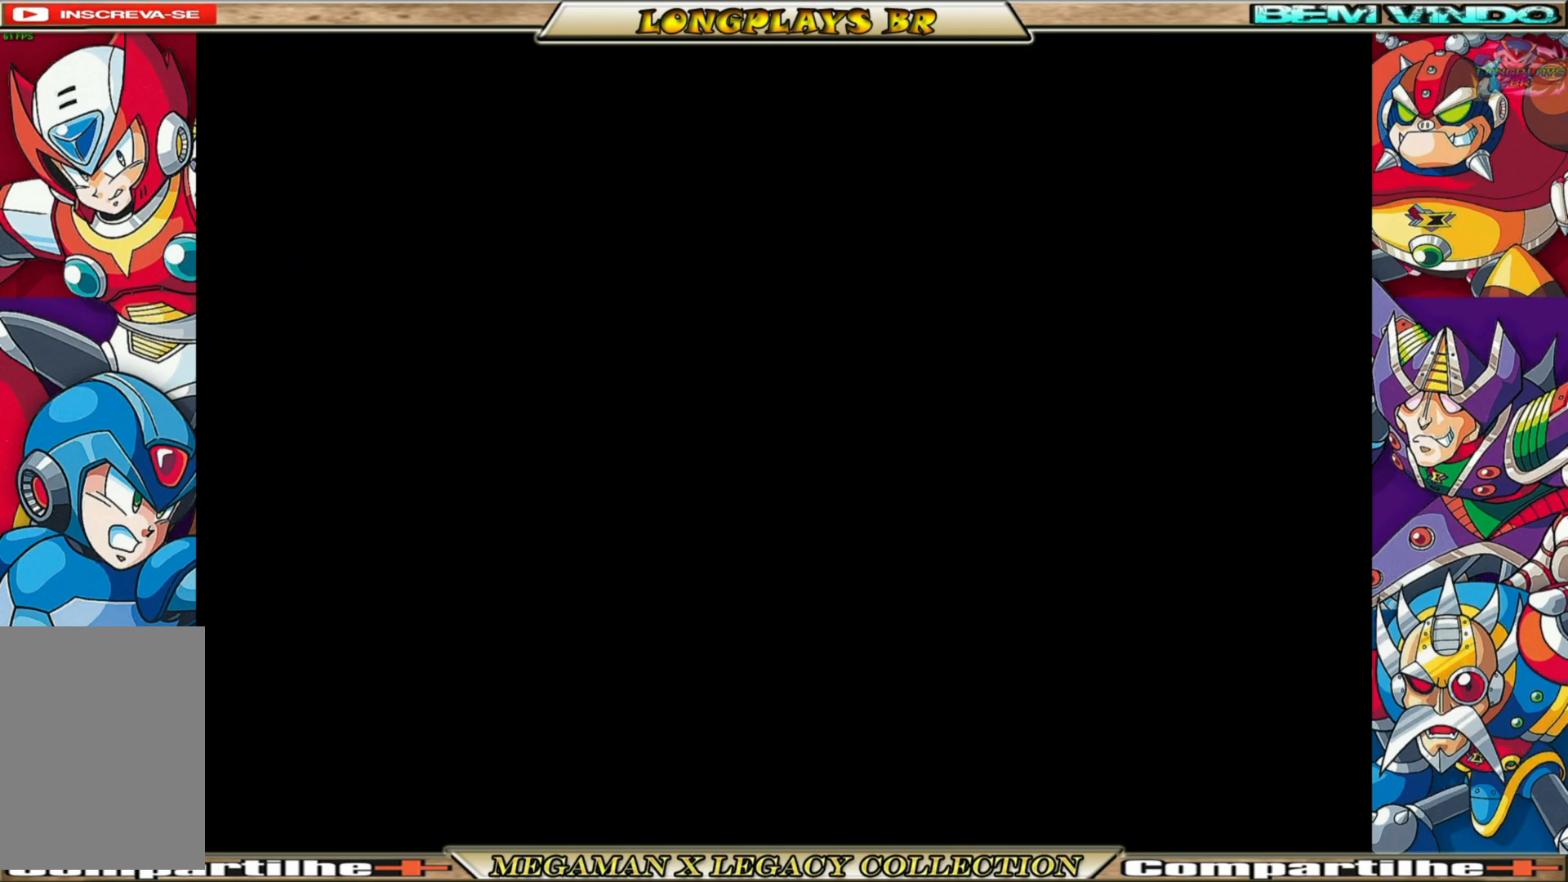
{"buttons": ["START"], "left_stick": "center", "right_stick": "center", "events": [[467, "START", "down"]]}
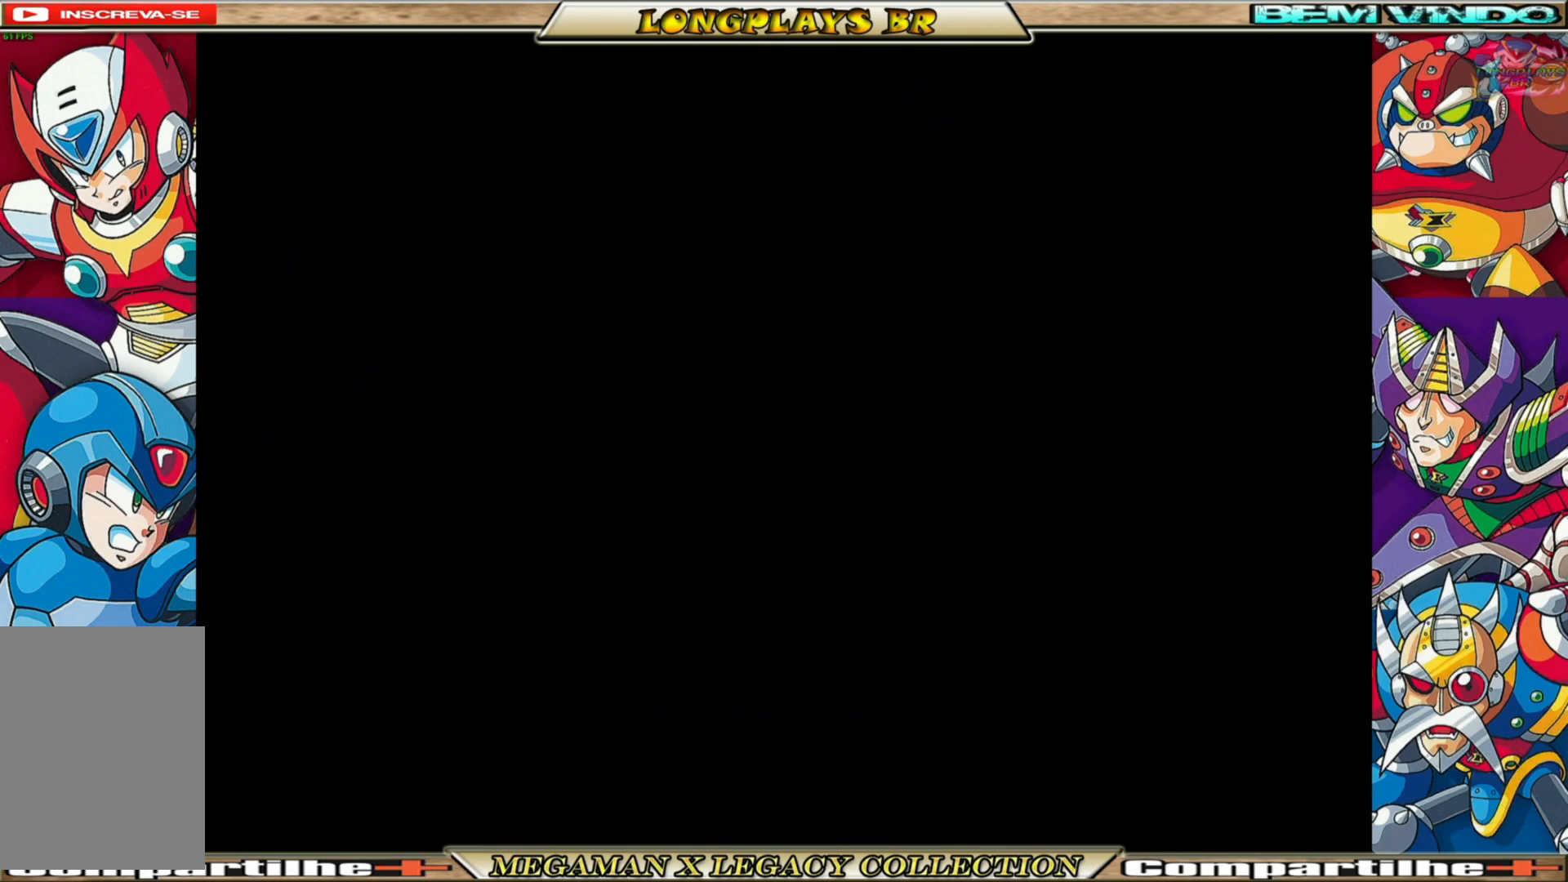
{"buttons": [], "left_stick": "center", "right_stick": "center", "events": [[117, "START", "up"]]}
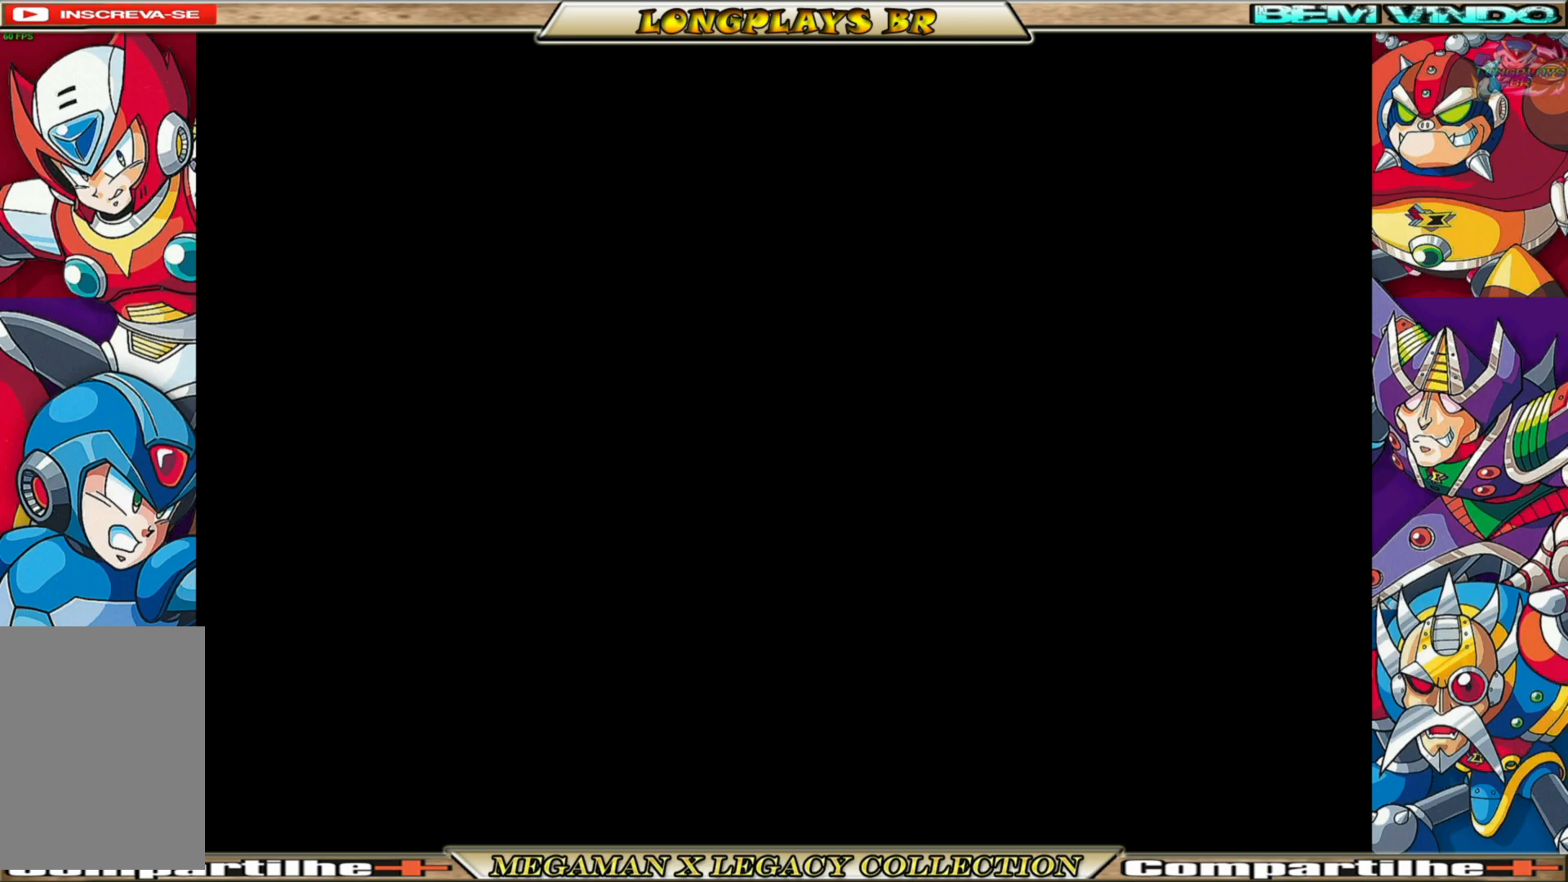
{"buttons": [], "left_stick": "center", "right_stick": "center", "events": []}
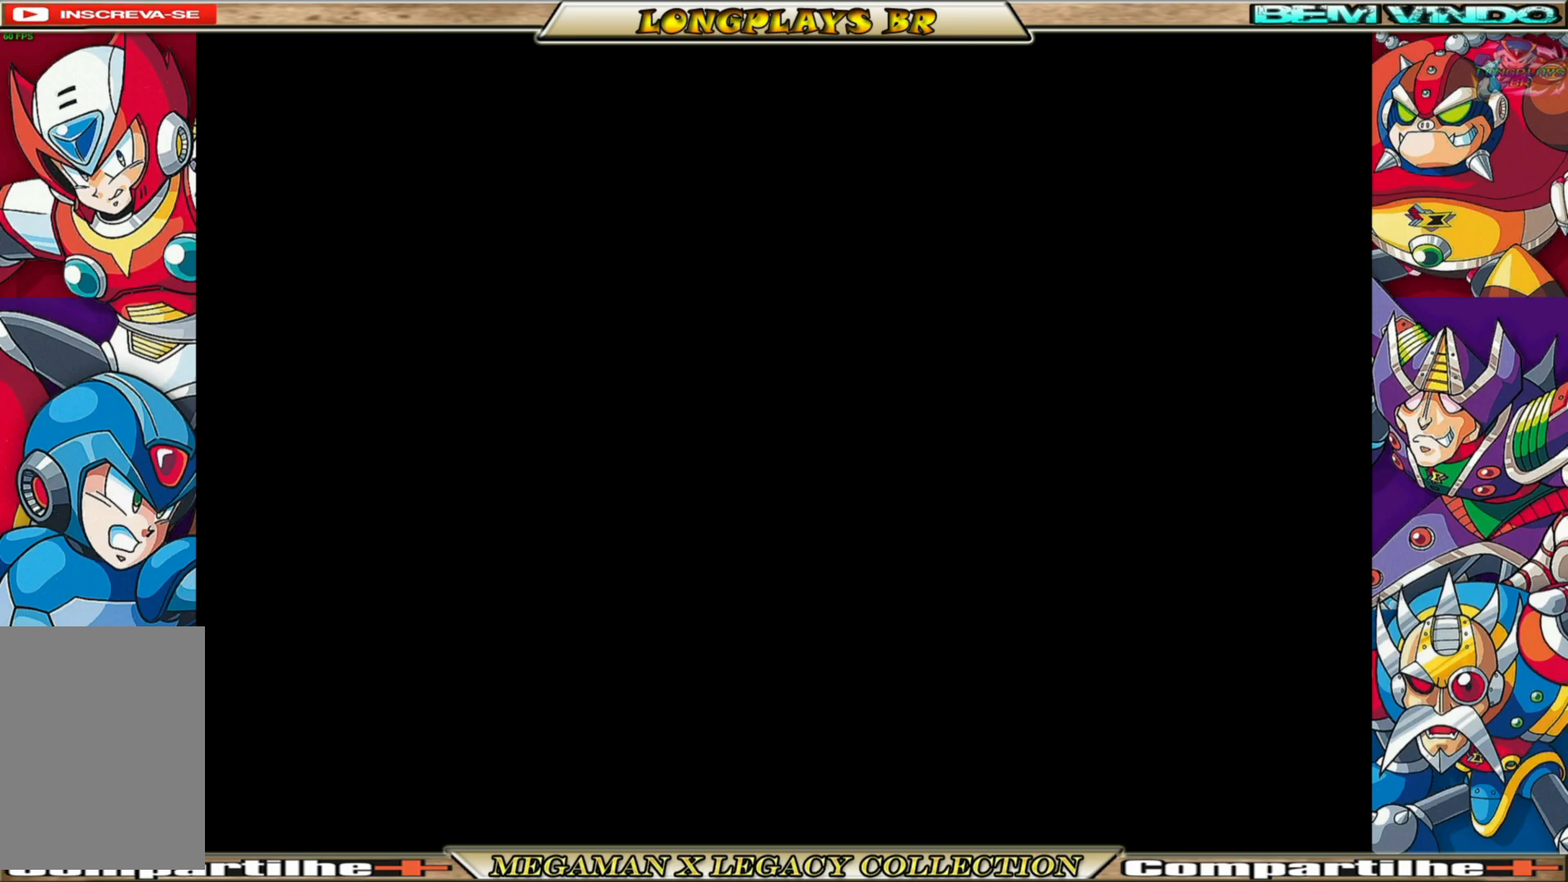
{"buttons": [], "left_stick": "center", "right_stick": "center", "events": []}
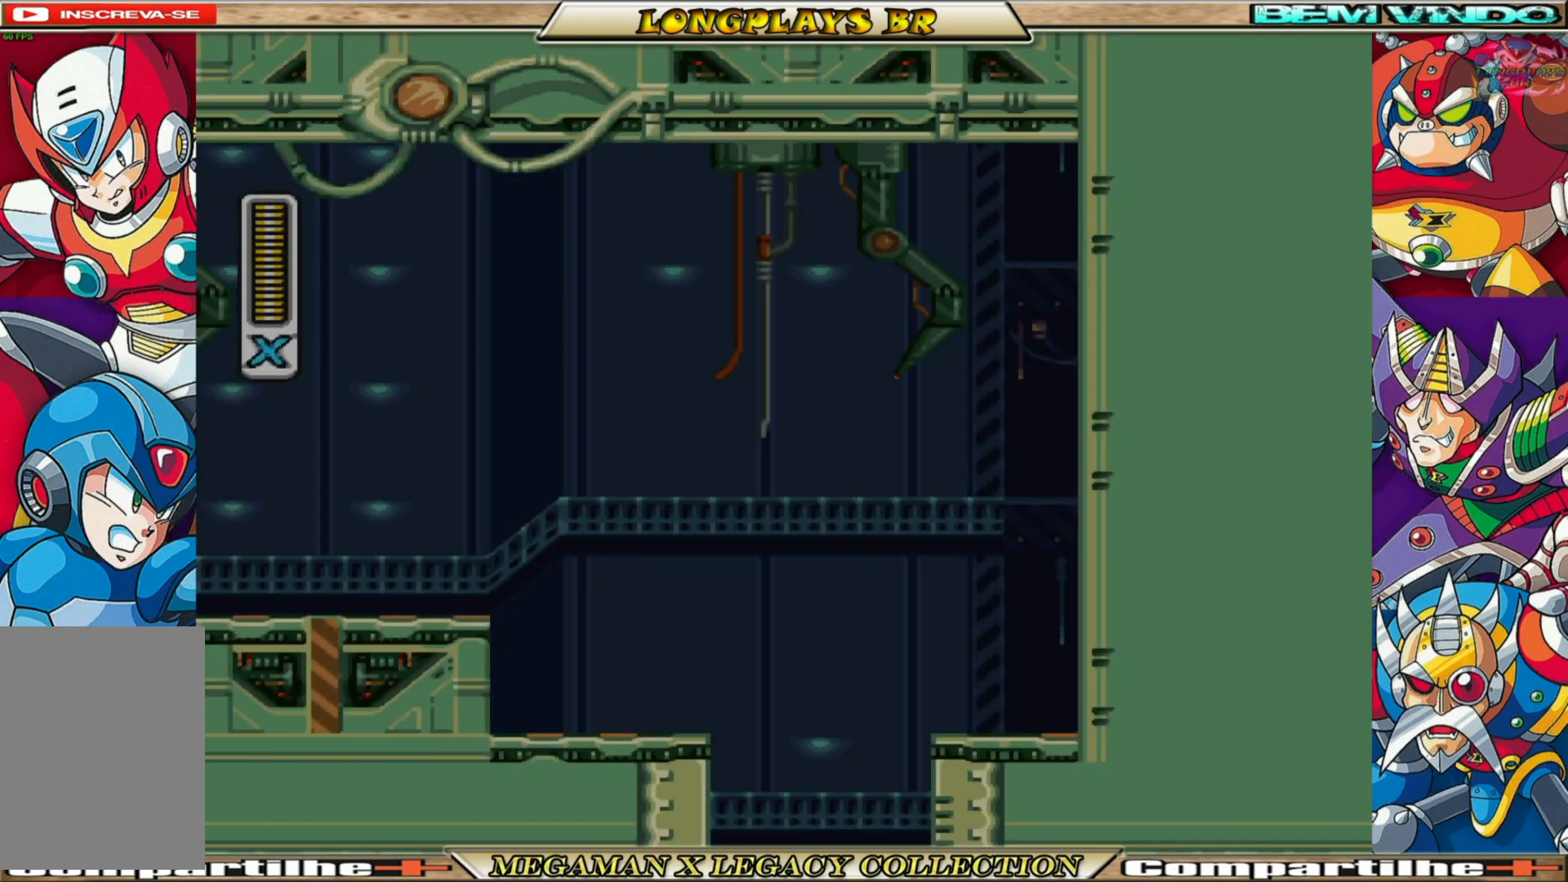
{"buttons": ["START"], "left_stick": "center", "right_stick": "center", "events": [[250, "START", "down"]]}
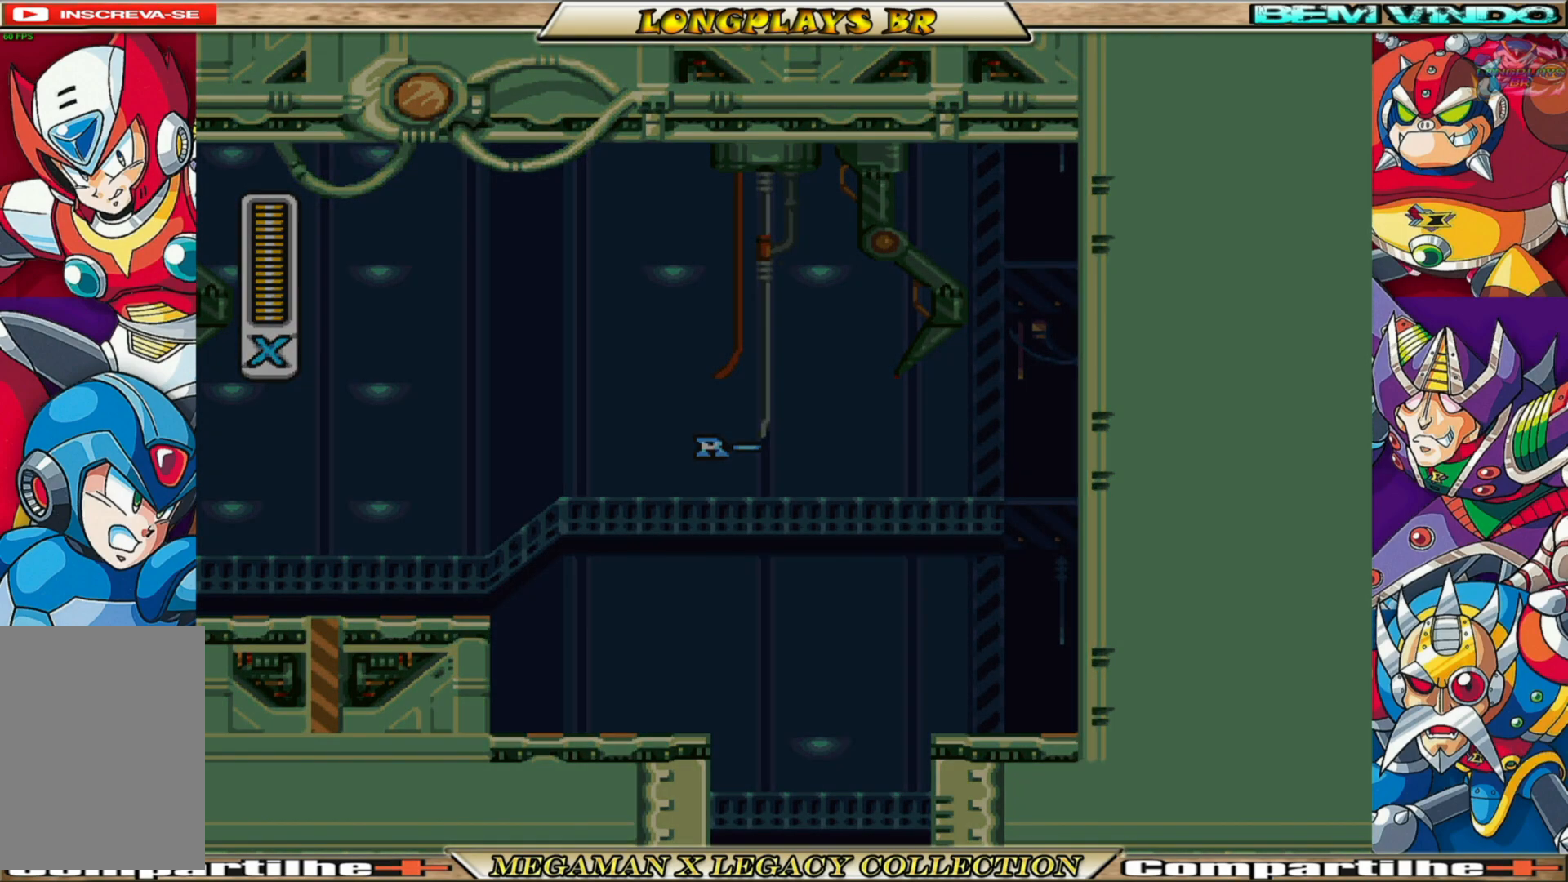
{"buttons": [], "left_stick": "center", "right_stick": "center", "events": [[17, "START", "up"]]}
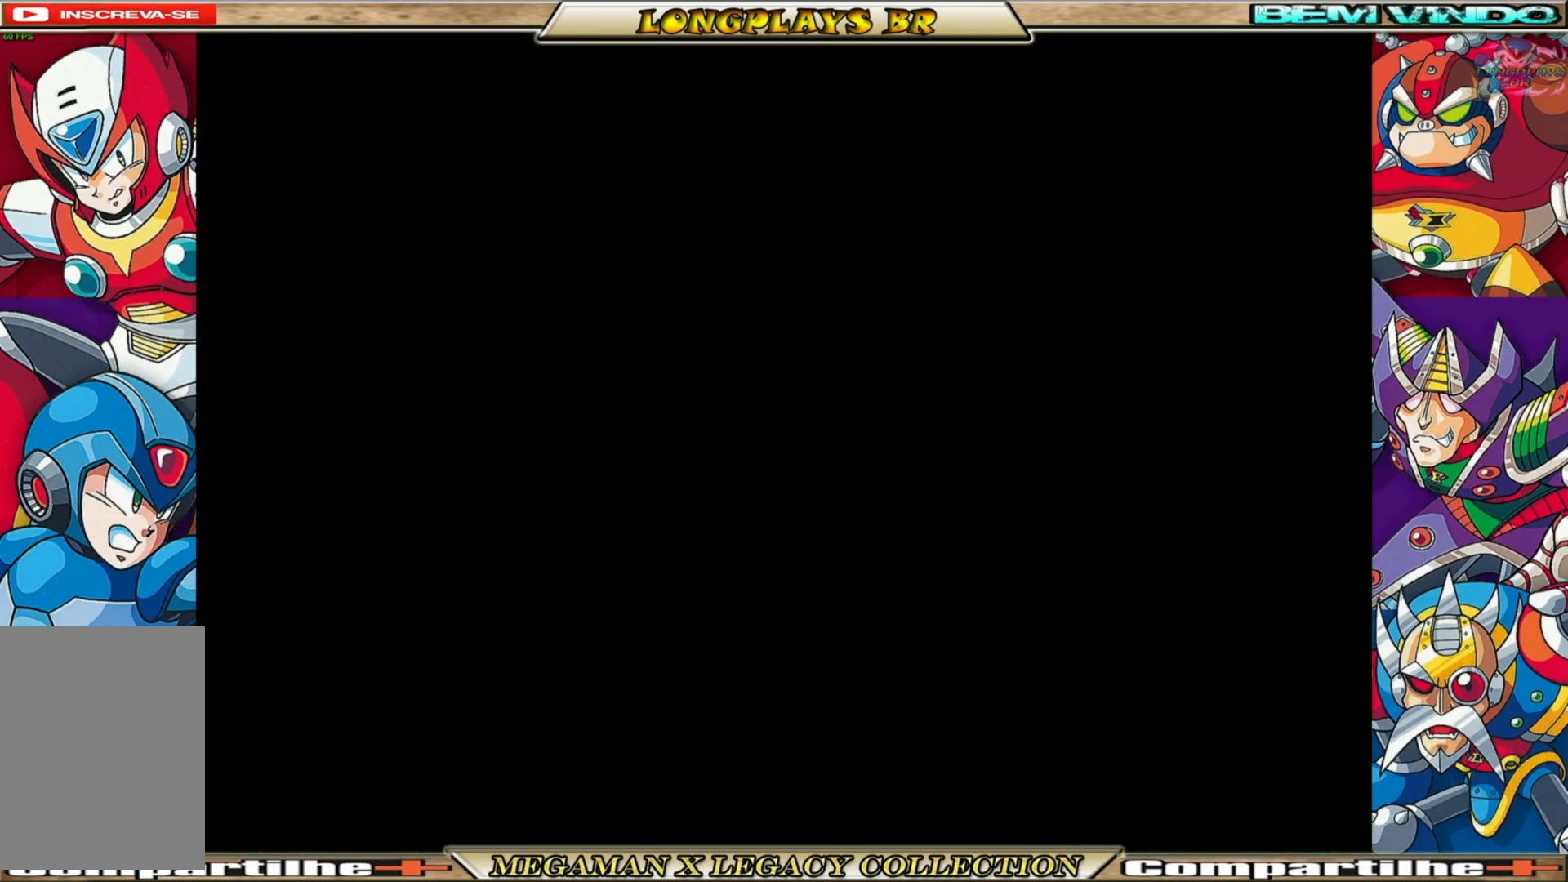
{"buttons": [], "left_stick": "center", "right_stick": "center", "events": []}
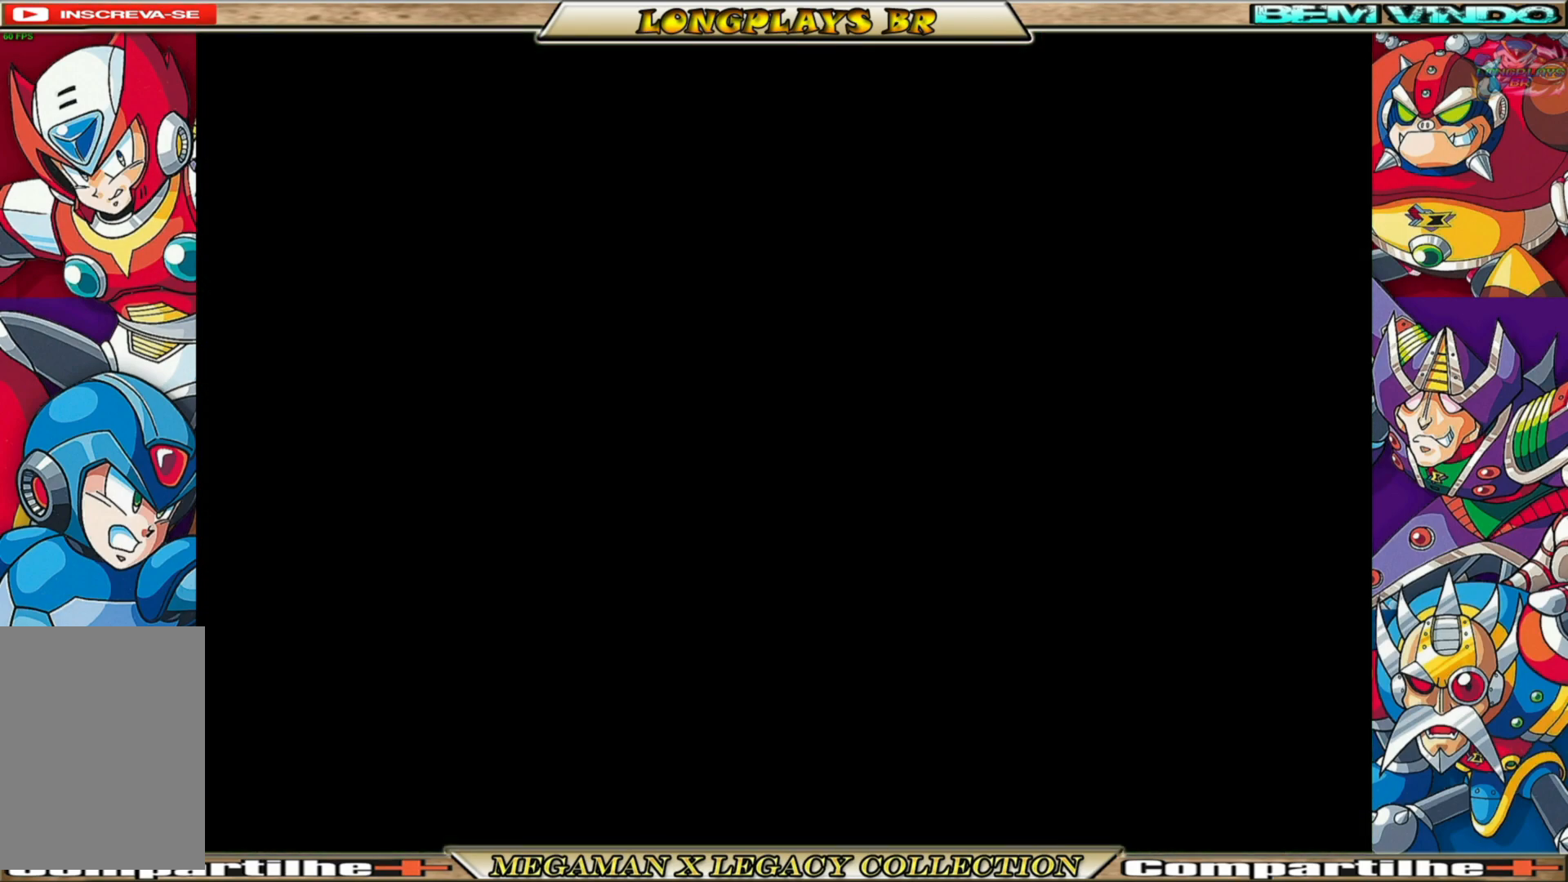
{"buttons": [], "left_stick": "center", "right_stick": "center", "events": []}
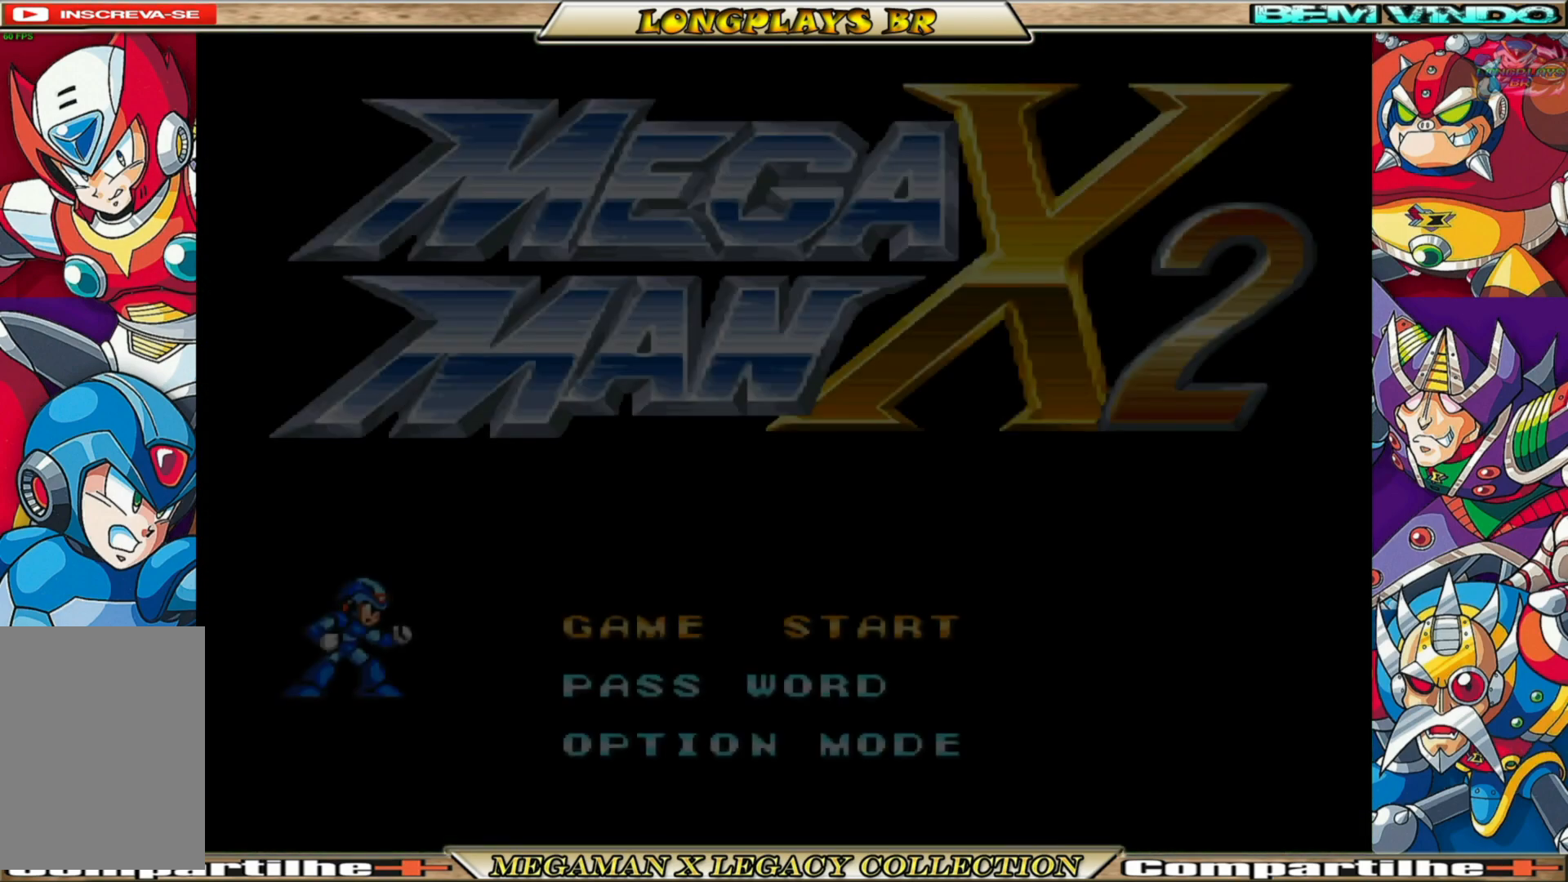
{"buttons": [], "left_stick": "center", "right_stick": "center", "events": []}
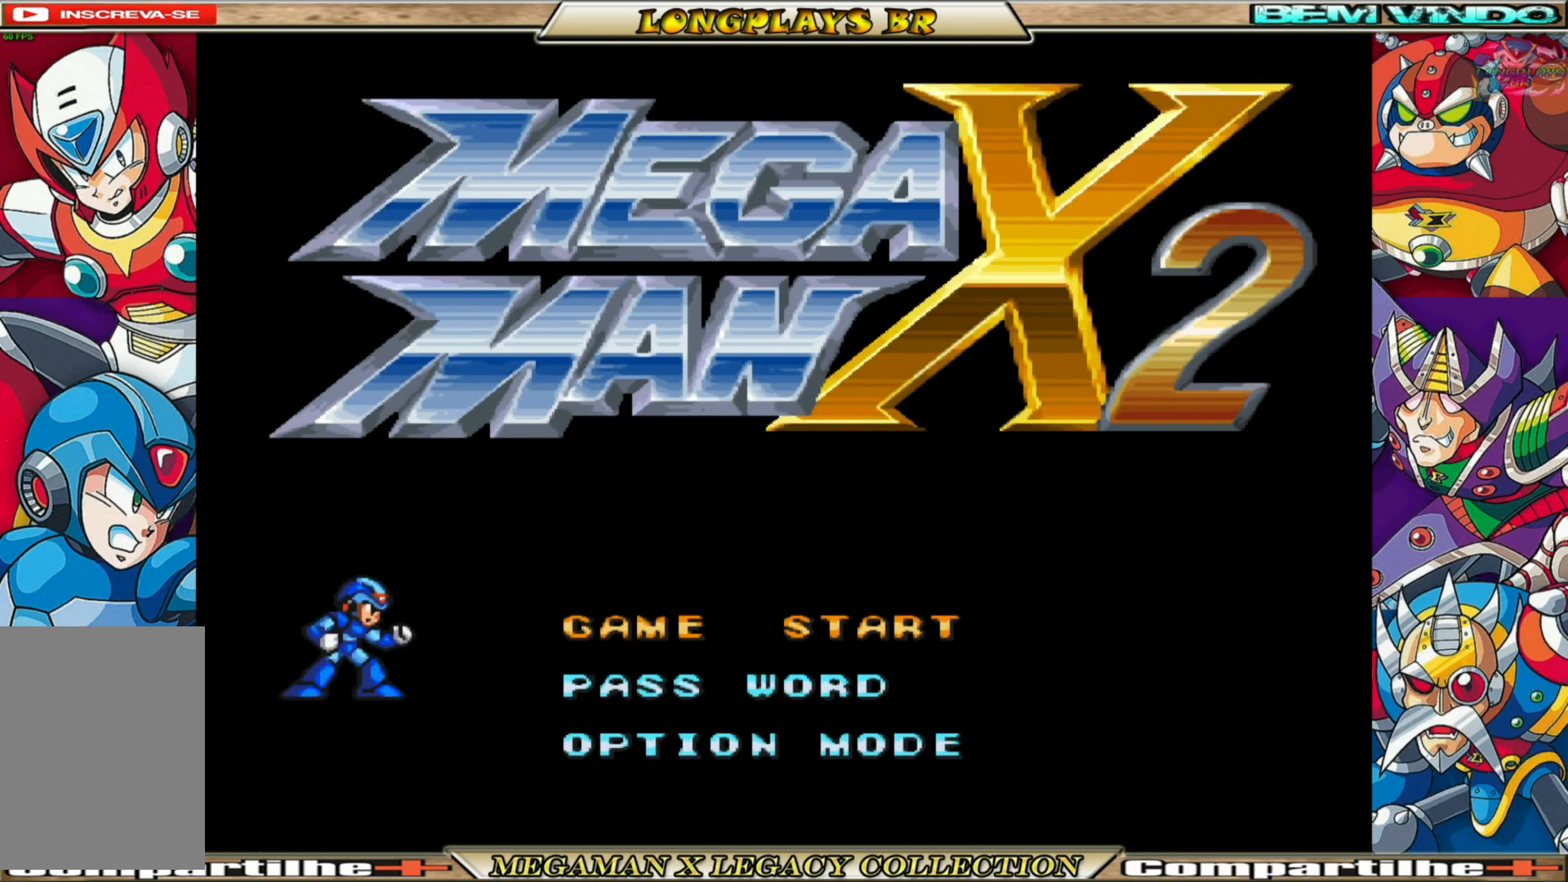
{"buttons": ["DPAD_DOWN"], "left_stick": "center", "right_stick": "center", "events": [[200, "DPAD_DOWN", "down"], [333, "DPAD_DOWN", "up"], [450, "DPAD_DOWN", "down"]]}
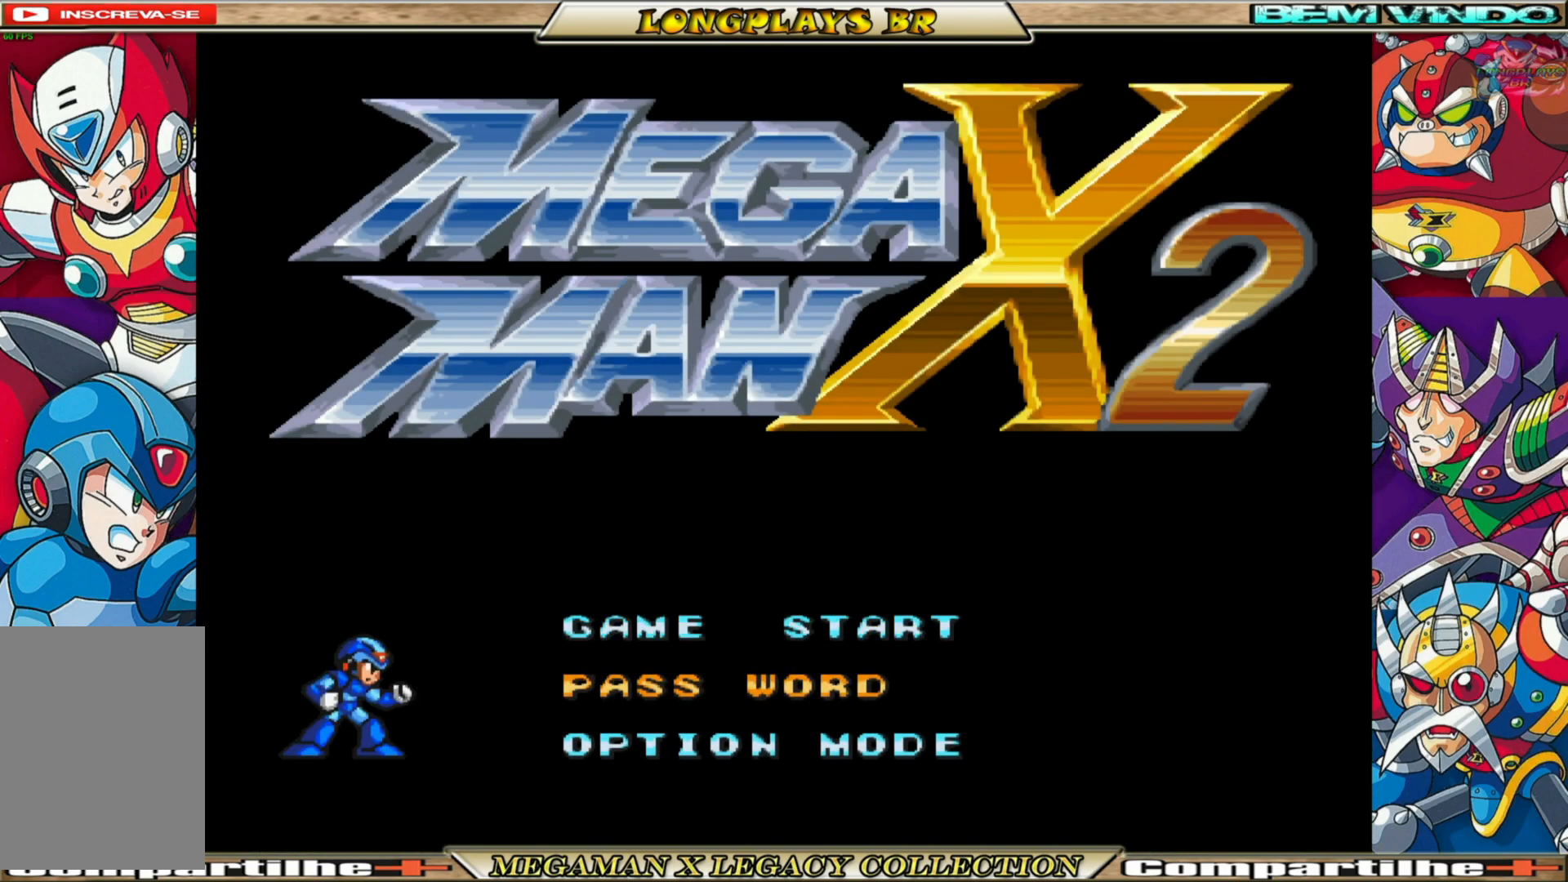
{"buttons": [], "left_stick": "center", "right_stick": "center", "events": [[67, "DPAD_DOWN", "up"]]}
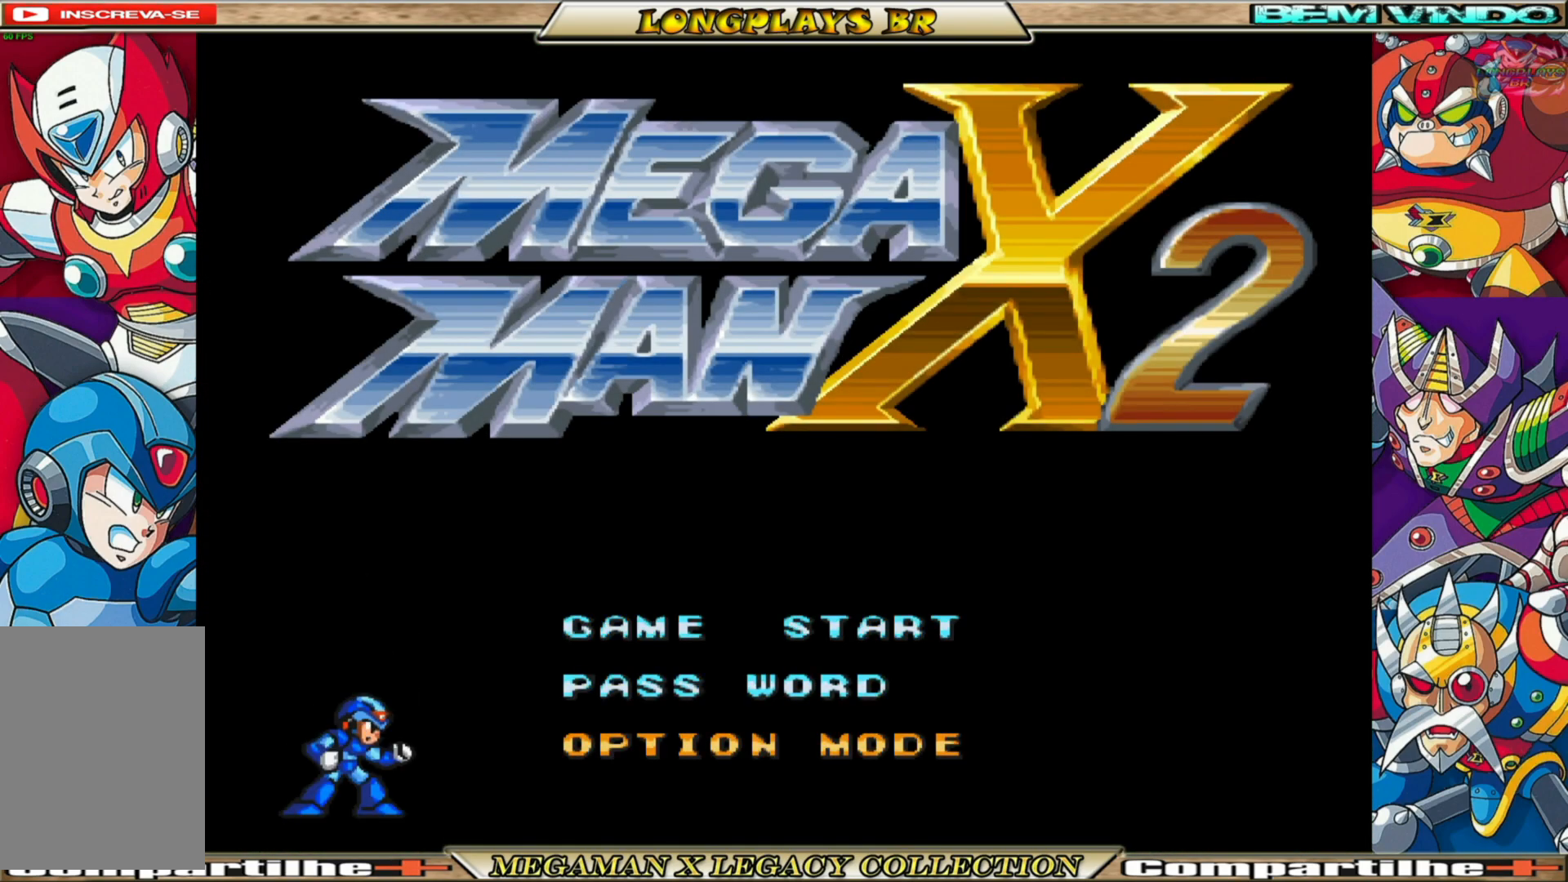
{"buttons": [], "left_stick": "center", "right_stick": "center", "events": [[283, "START", "down"], [450, "START", "up"]]}
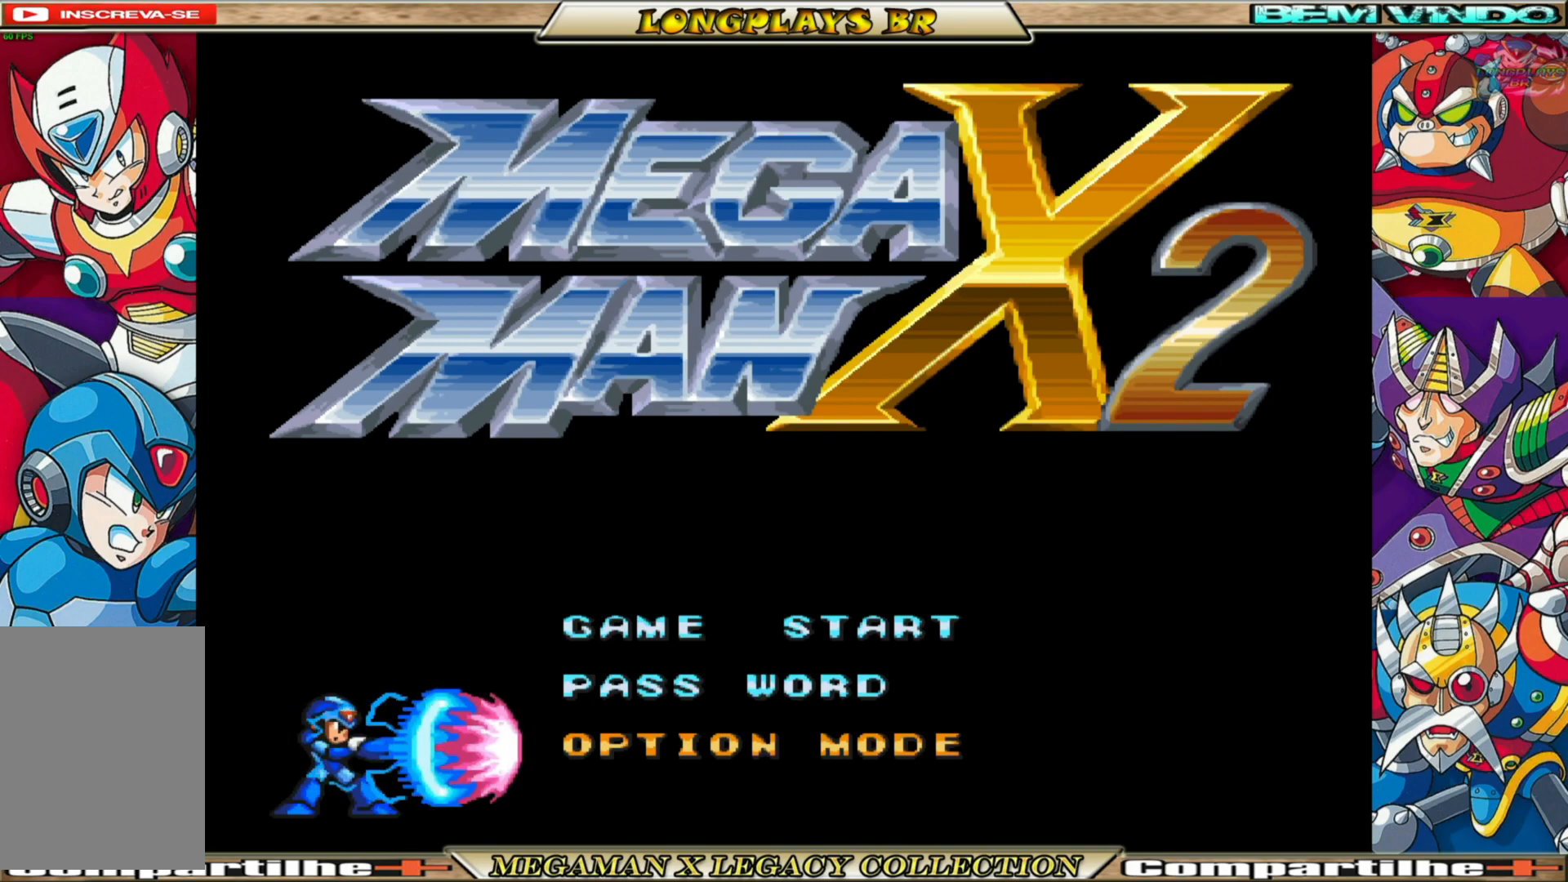
{"buttons": [], "left_stick": "center", "right_stick": "center", "events": []}
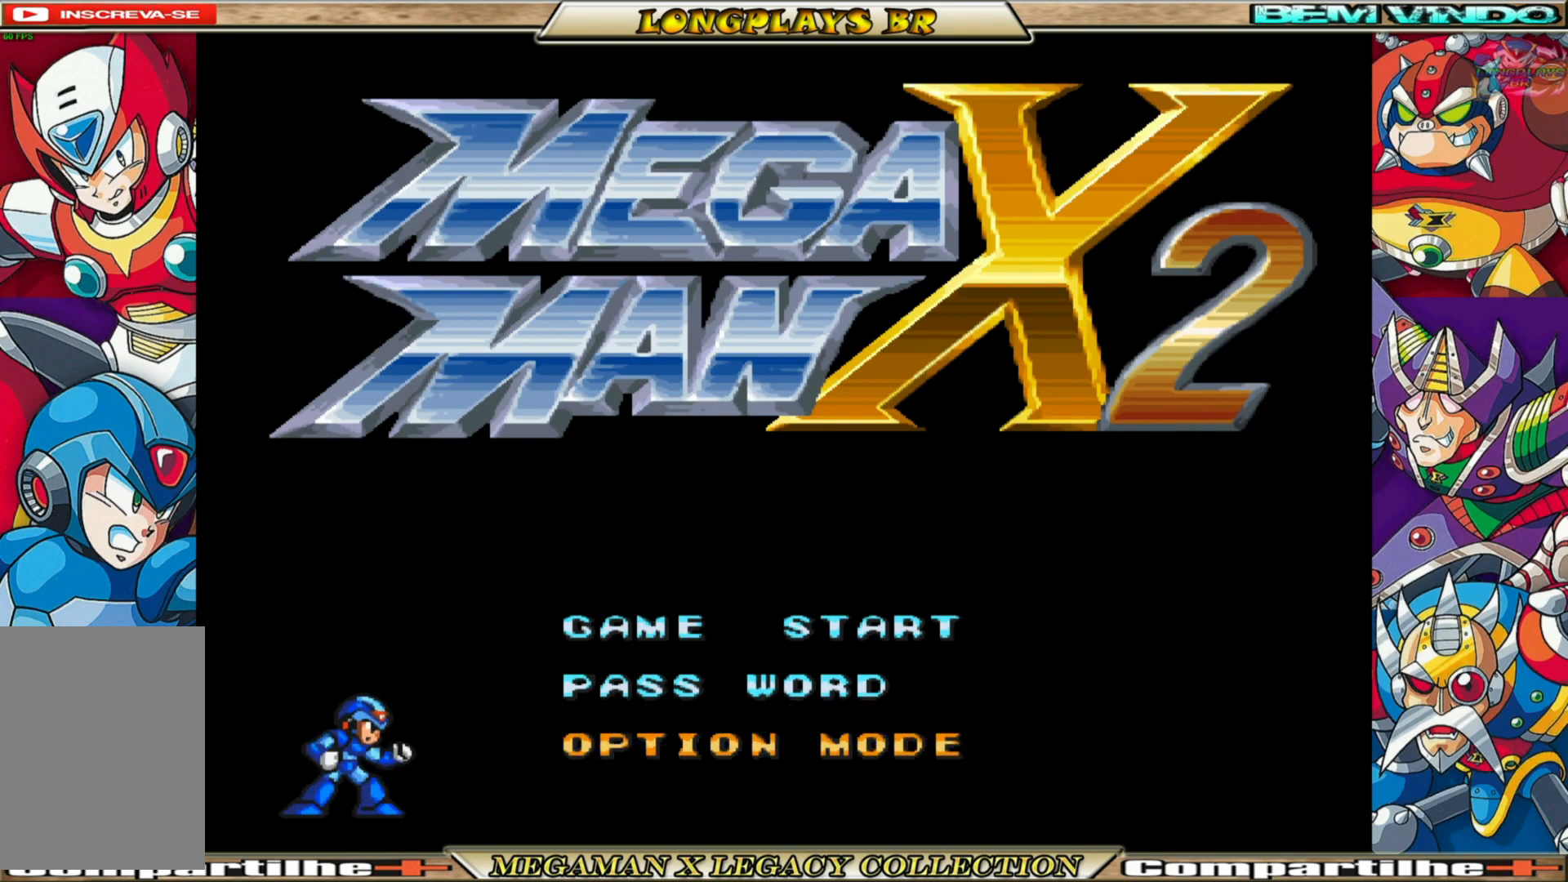
{"buttons": [], "left_stick": "center", "right_stick": "center", "events": []}
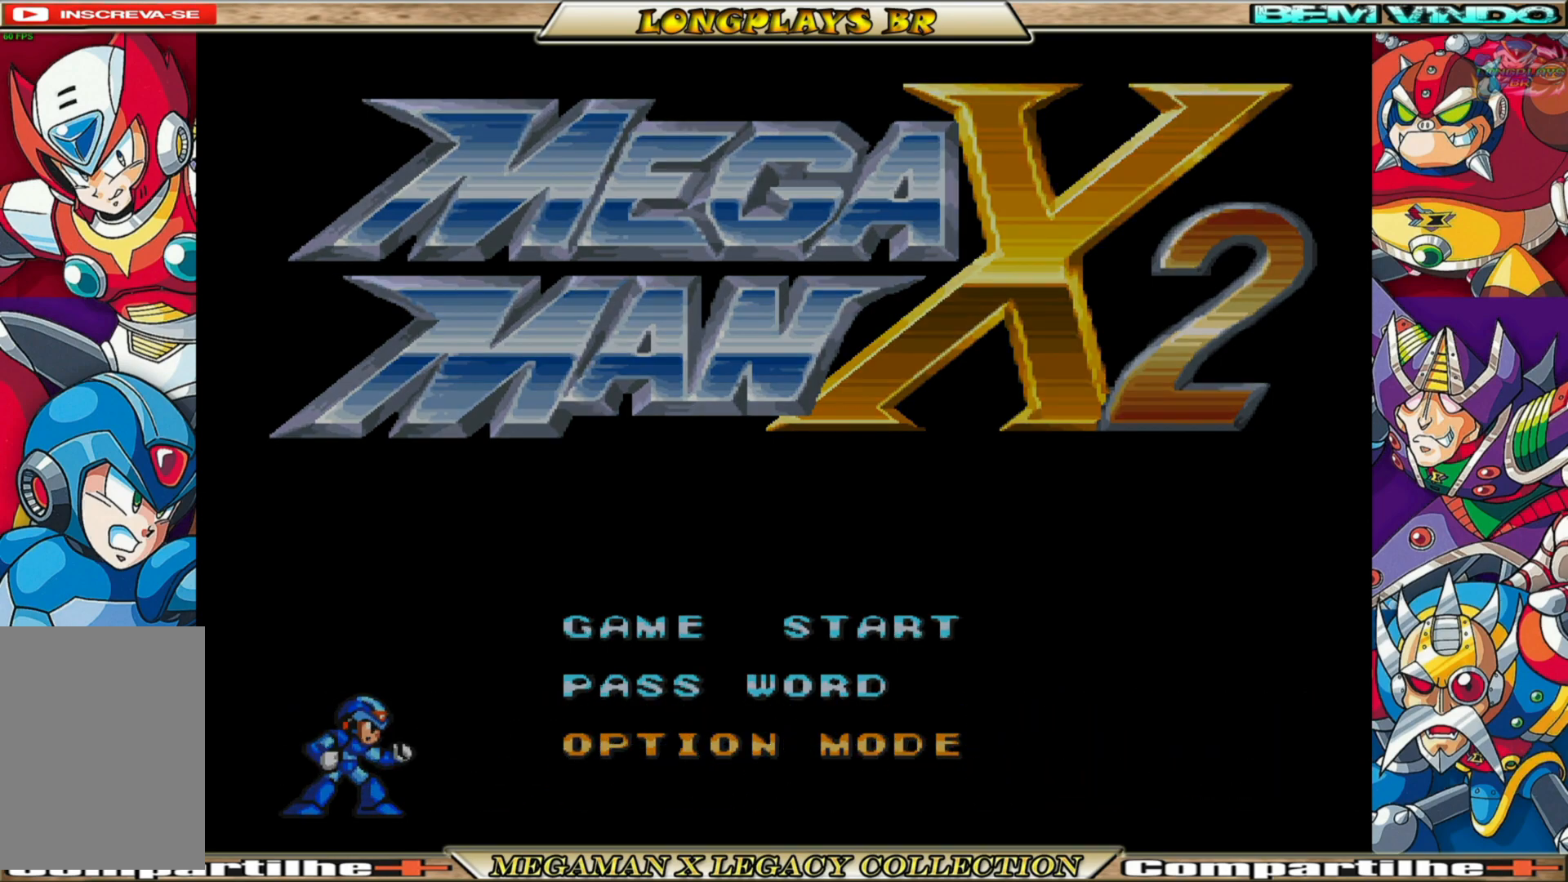
{"buttons": [], "left_stick": "center", "right_stick": "center", "events": []}
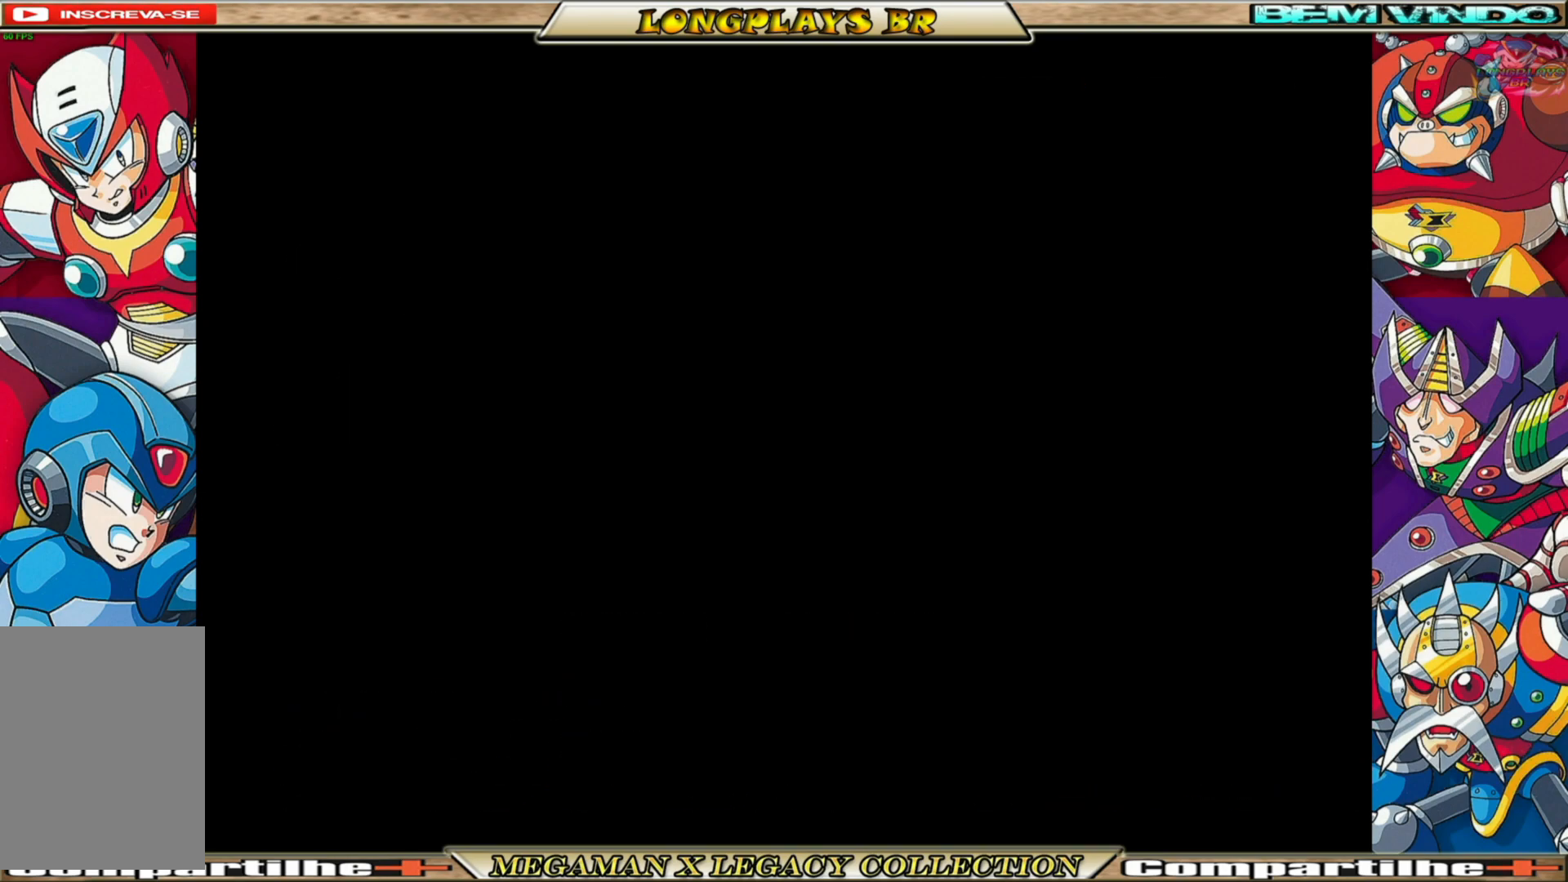
{"buttons": [], "left_stick": "center", "right_stick": "center", "events": []}
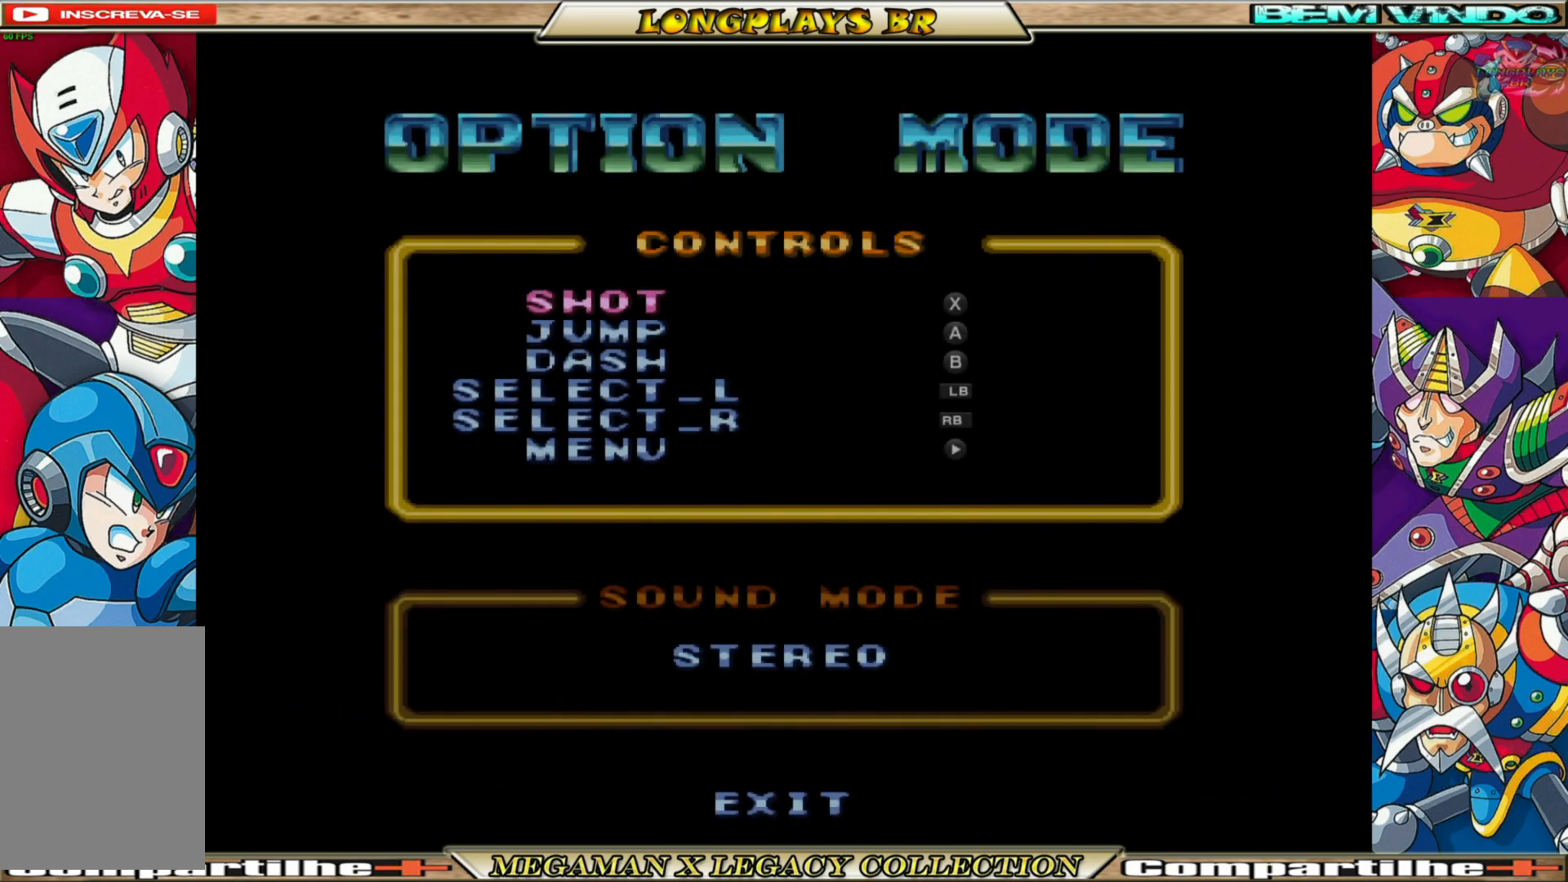
{"buttons": ["DPAD_DOWN"], "left_stick": "center", "right_stick": "center", "events": [[417, "DPAD_DOWN", "down"]]}
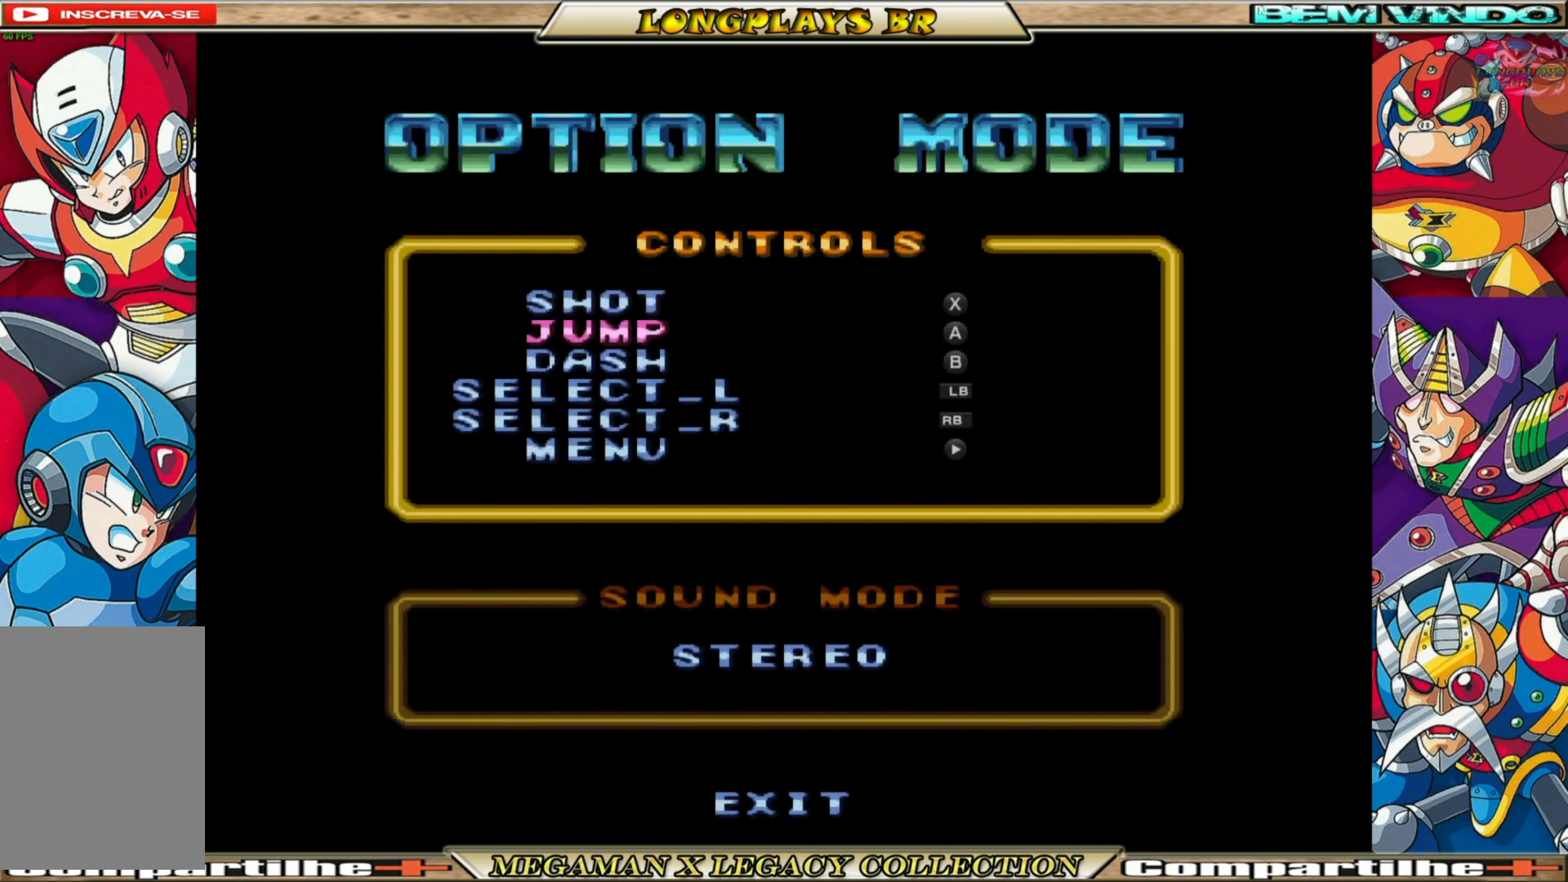
{"buttons": [], "left_stick": "center", "right_stick": "center", "events": [[17, "DPAD_DOWN", "up"], [117, "DPAD_DOWN", "down"], [217, "DPAD_DOWN", "up"], [300, "DPAD_DOWN", "down"], [400, "DPAD_DOWN", "up"]]}
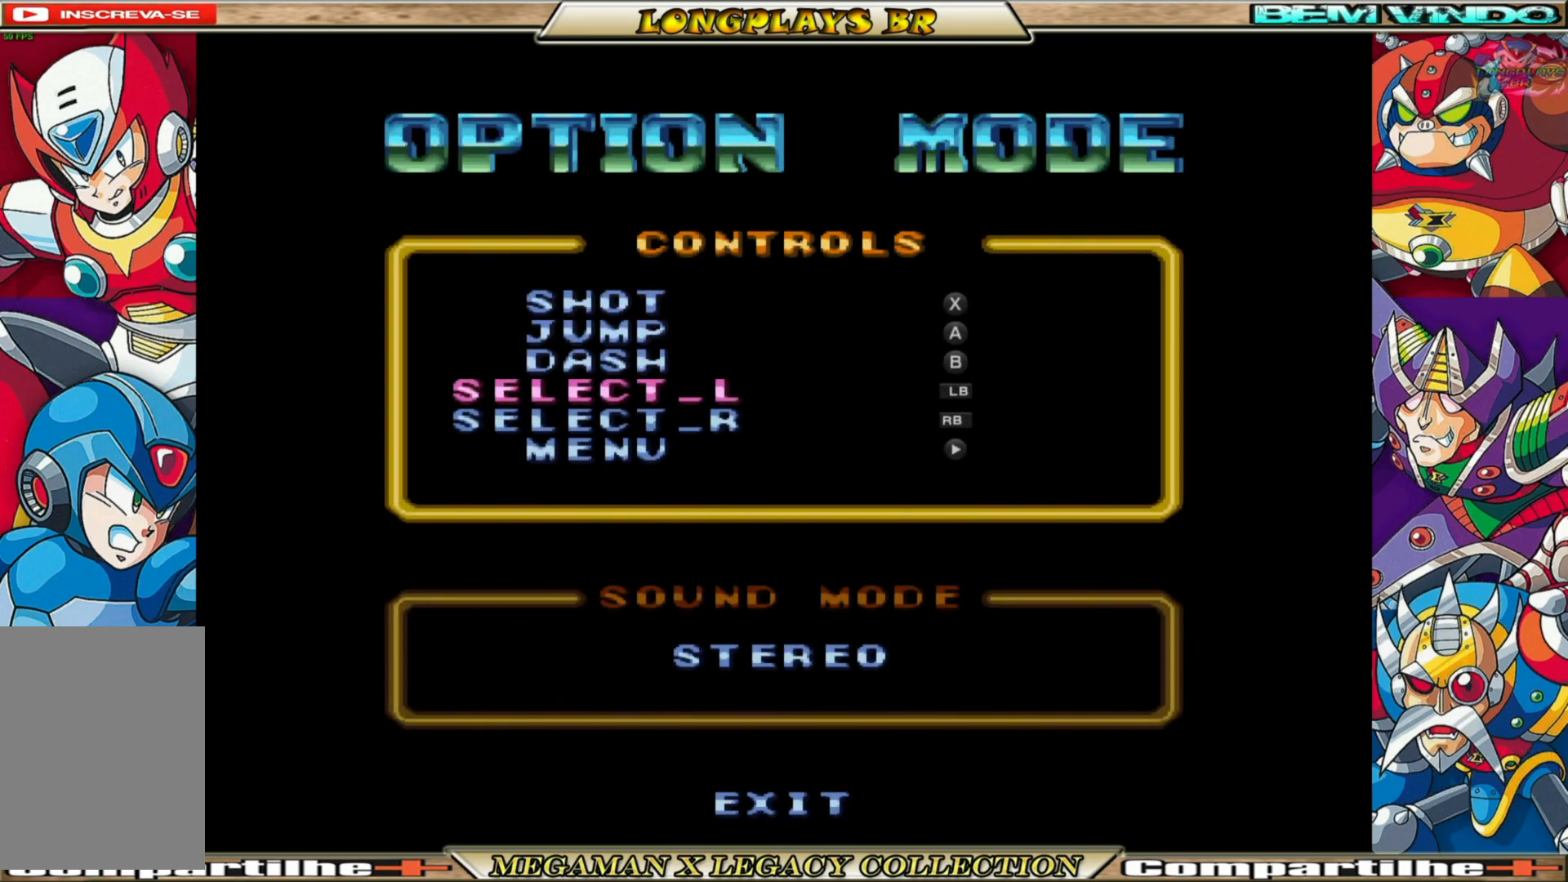
{"buttons": [], "left_stick": "center", "right_stick": "center", "events": [[167, "DPAD_DOWN", "down"], [283, "DPAD_DOWN", "up"]]}
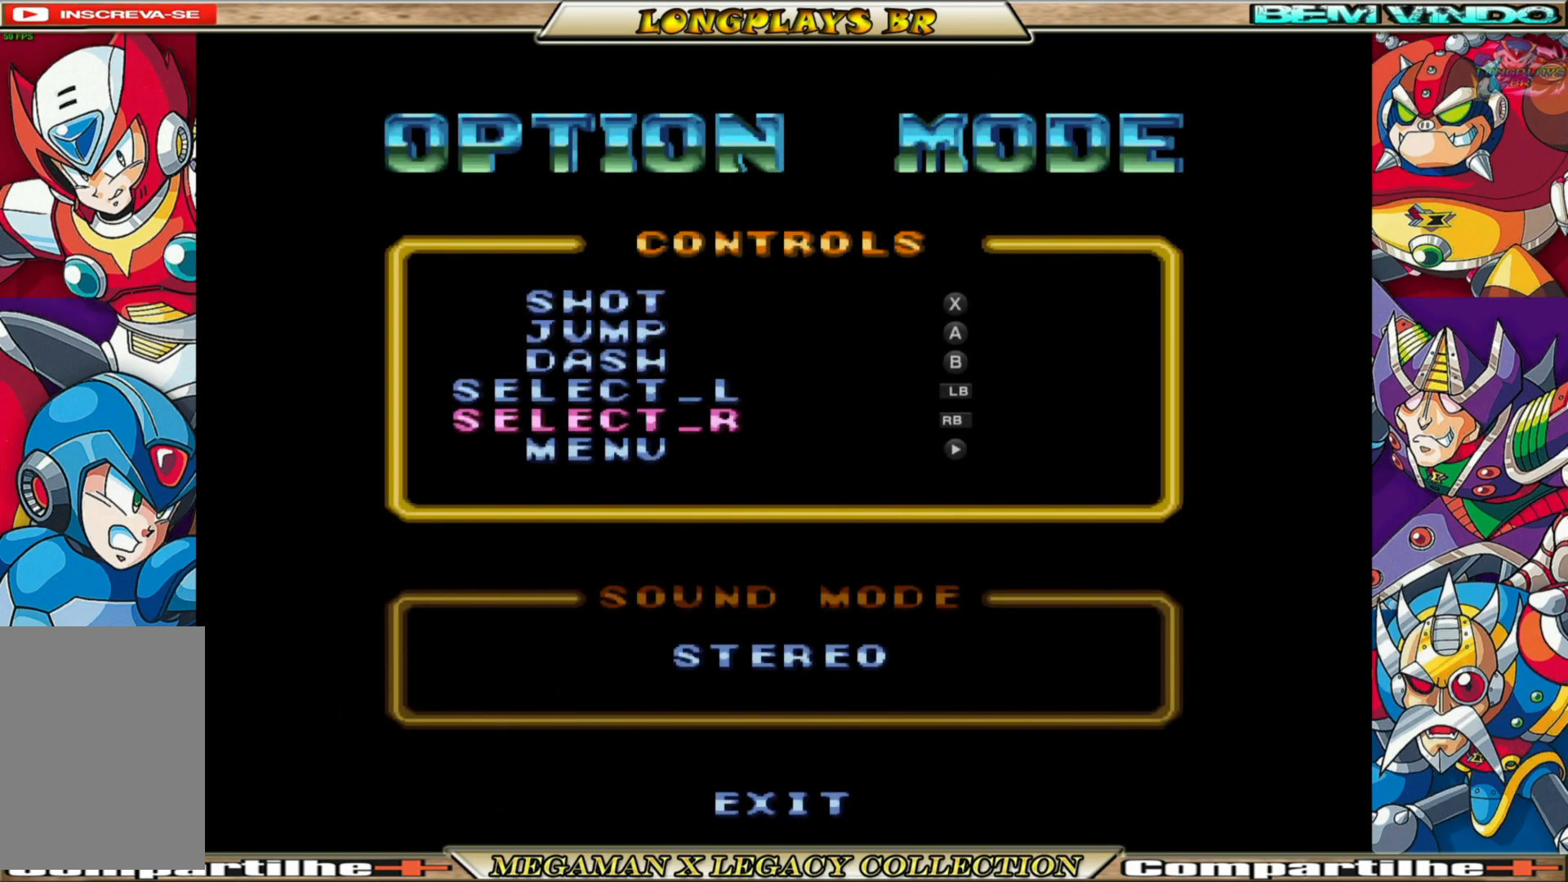
{"buttons": ["DPAD_UP"], "left_stick": "center", "right_stick": "center", "events": [[267, "DPAD_UP", "down"], [383, "DPAD_UP", "up"], [450, "DPAD_UP", "down"]]}
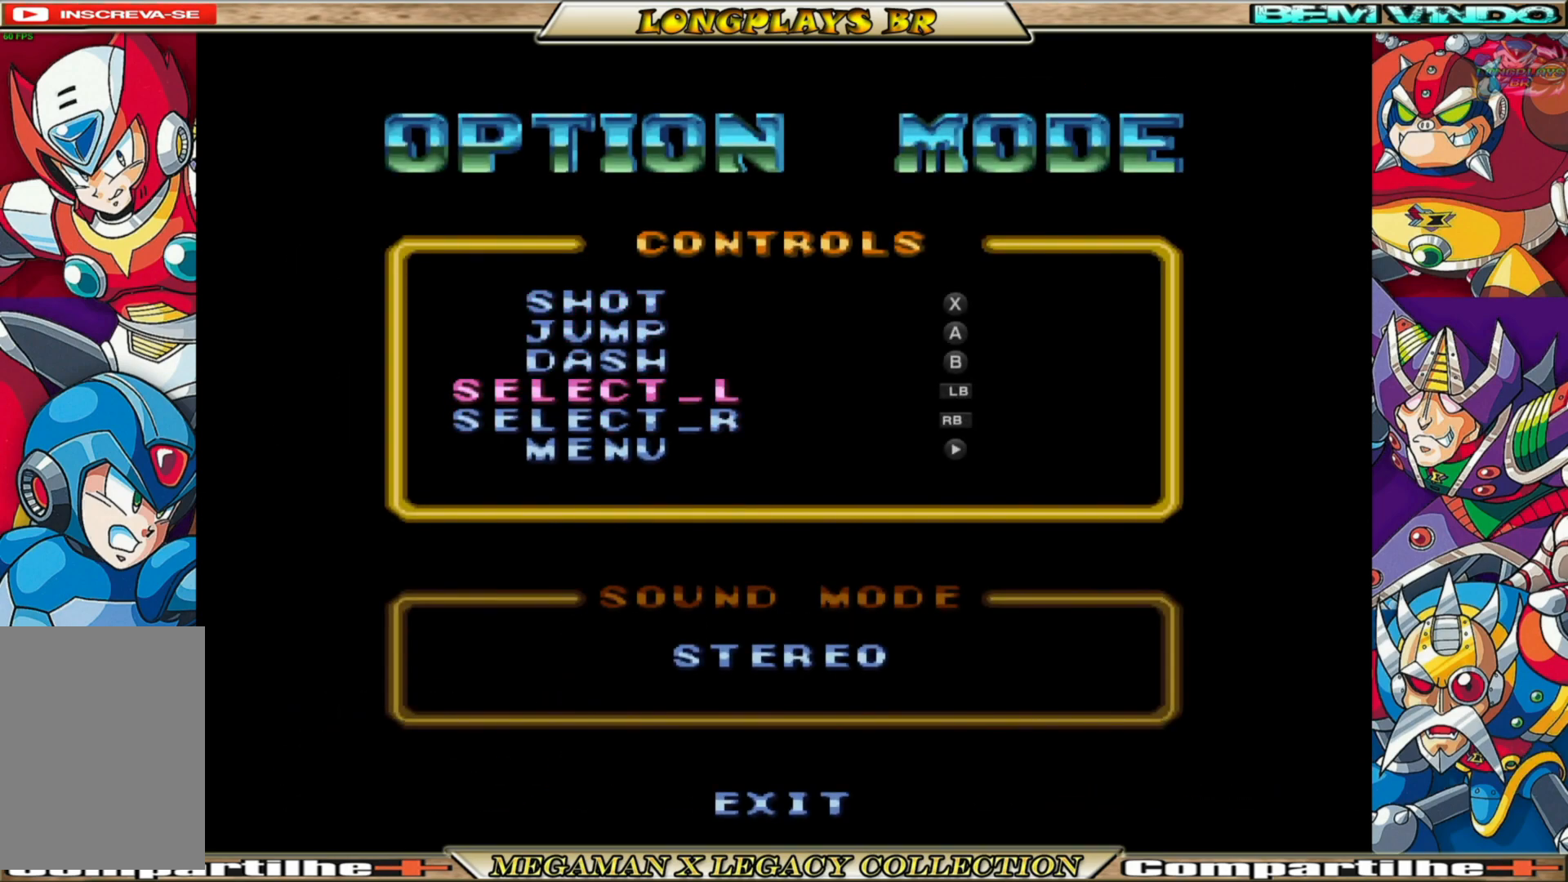
{"buttons": [], "left_stick": "center", "right_stick": "center", "events": [[33, "DPAD_UP", "up"]]}